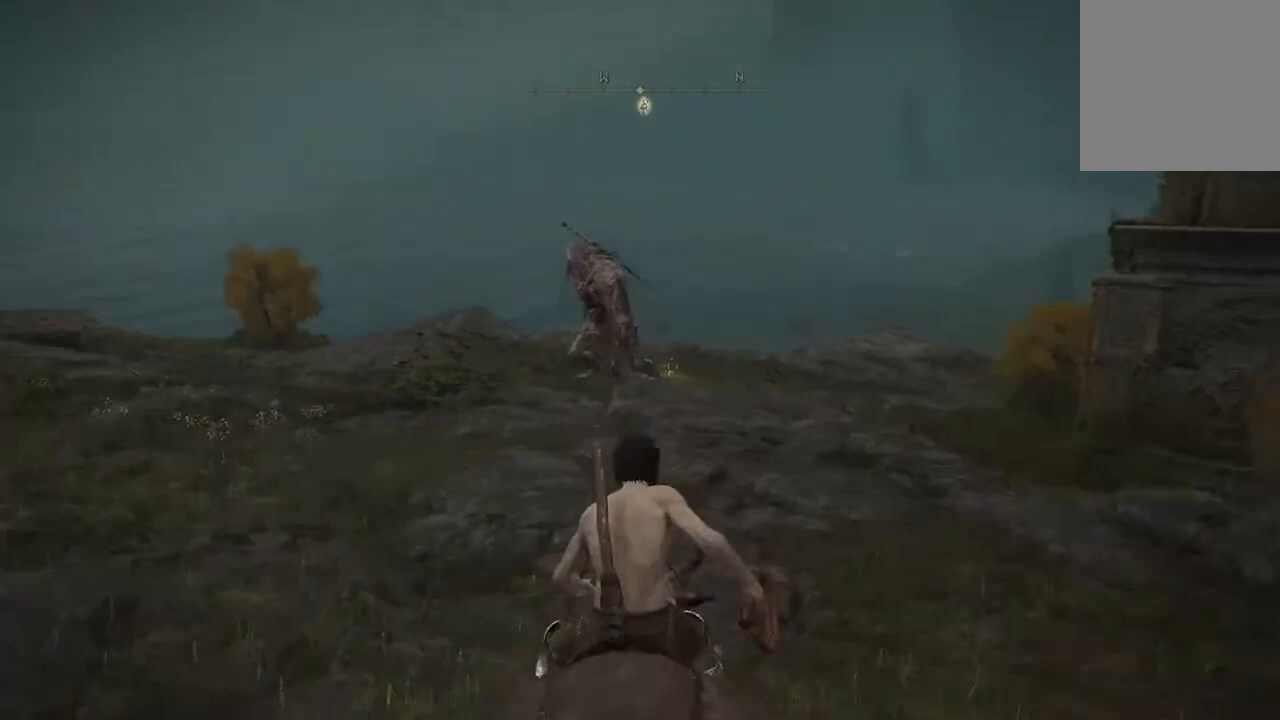
Gameplay with a controller (Xbox layout); each line is a JSON object with the inputs held at the frame after it. "events" lists button and stick changes between this image and that frame as [ms after this image, input, new state], when the widget could be followed in between.
{"buttons": ["B"], "left_stick": "up", "right_stick": "center", "events": []}
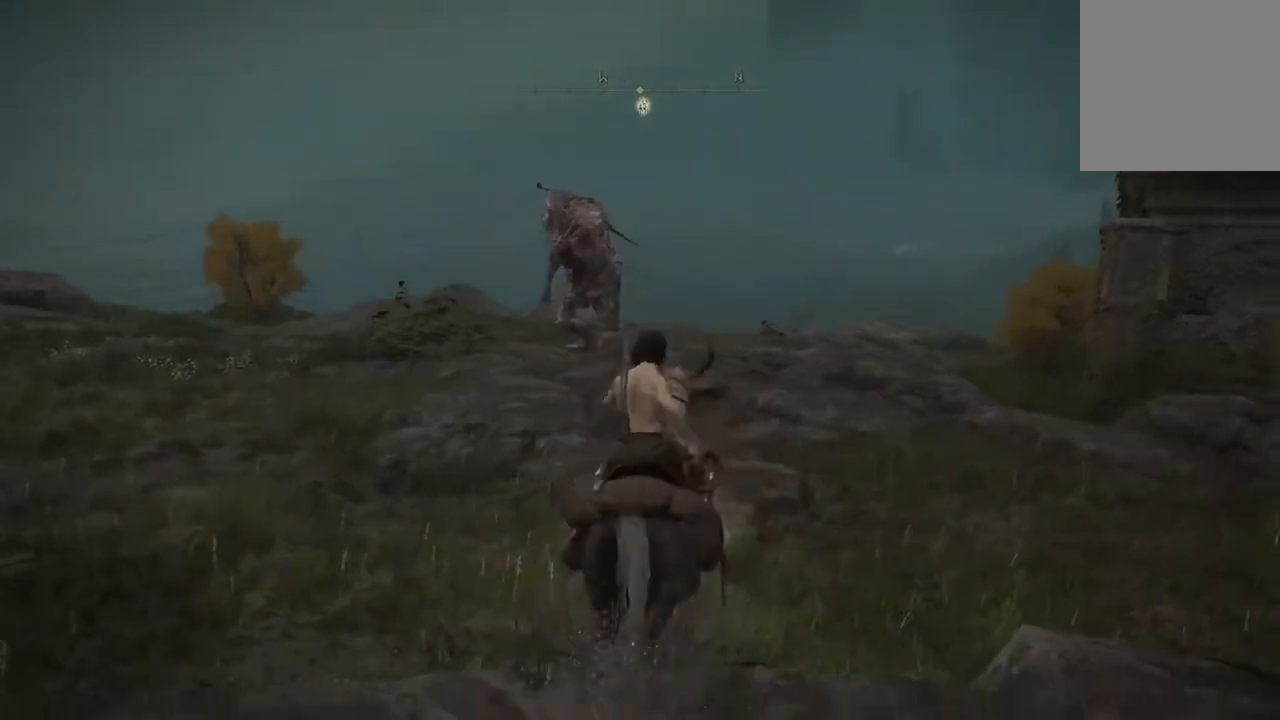
{"buttons": ["B"], "left_stick": "up", "right_stick": "center", "events": []}
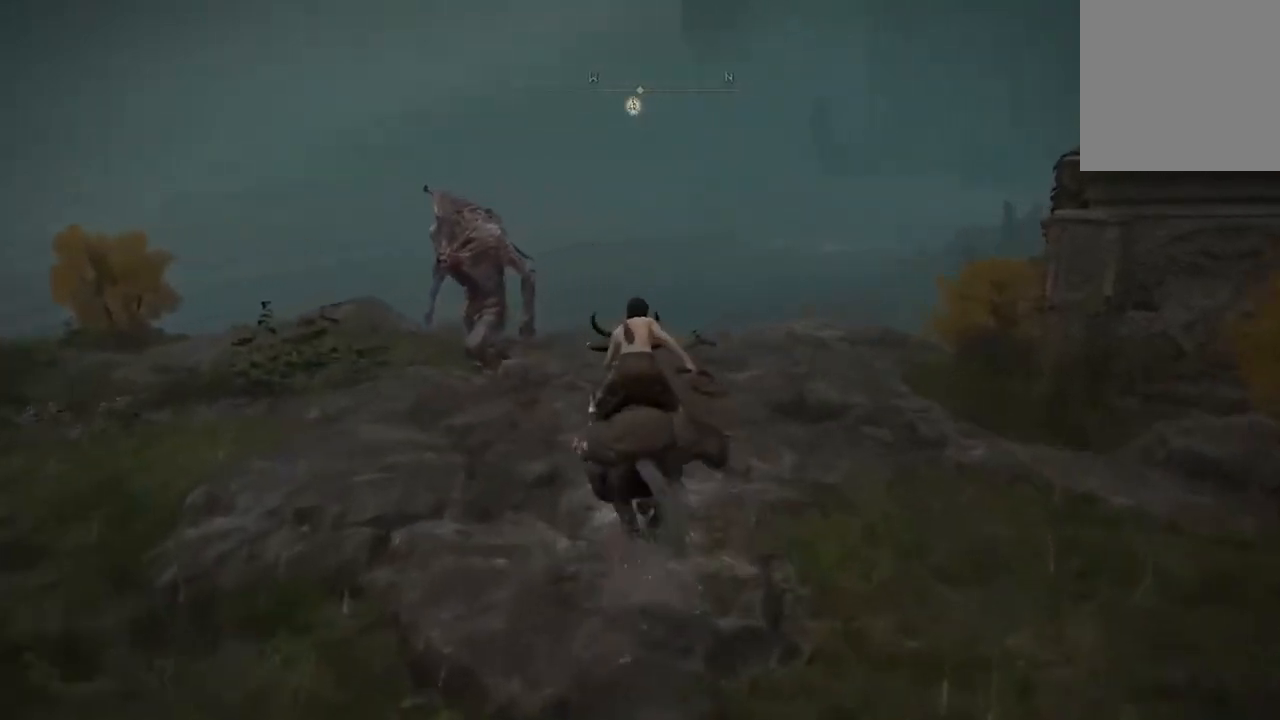
{"buttons": ["B"], "left_stick": "up-right", "right_stick": "center", "events": [[367, "left_stick", "up-right"]]}
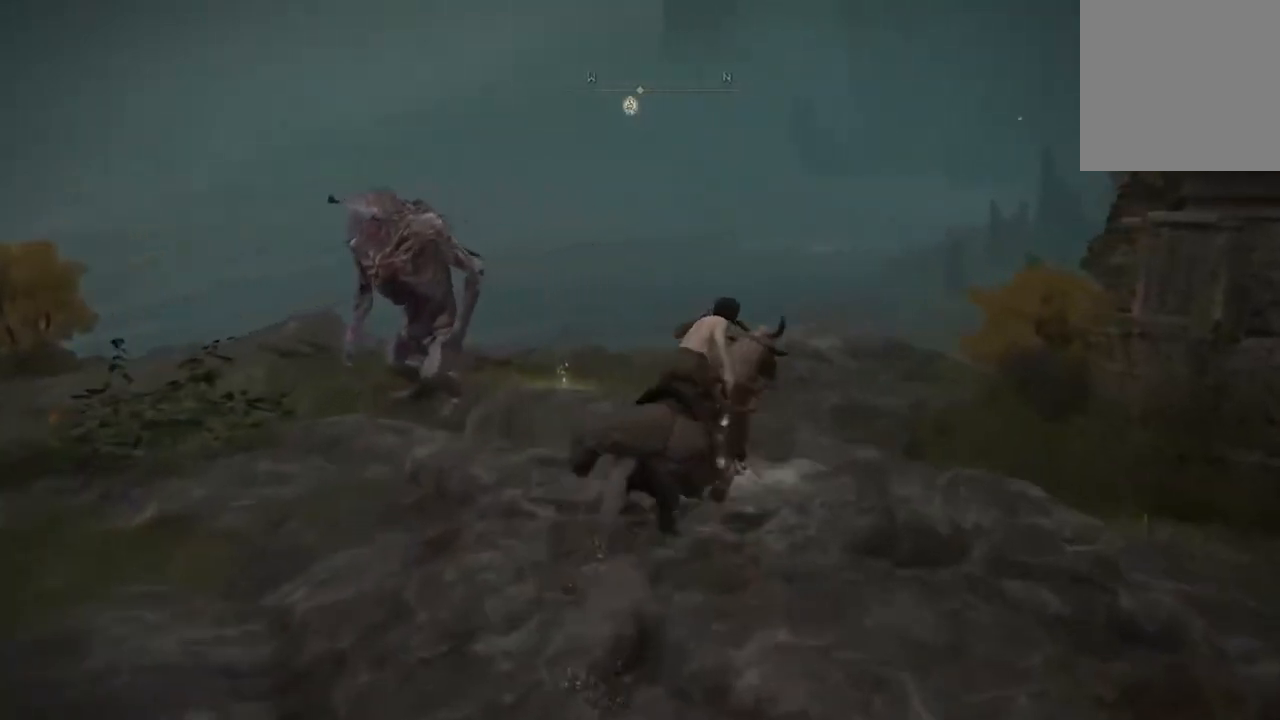
{"buttons": ["B"], "left_stick": "up", "right_stick": "center", "events": [[67, "left_stick", "up"]]}
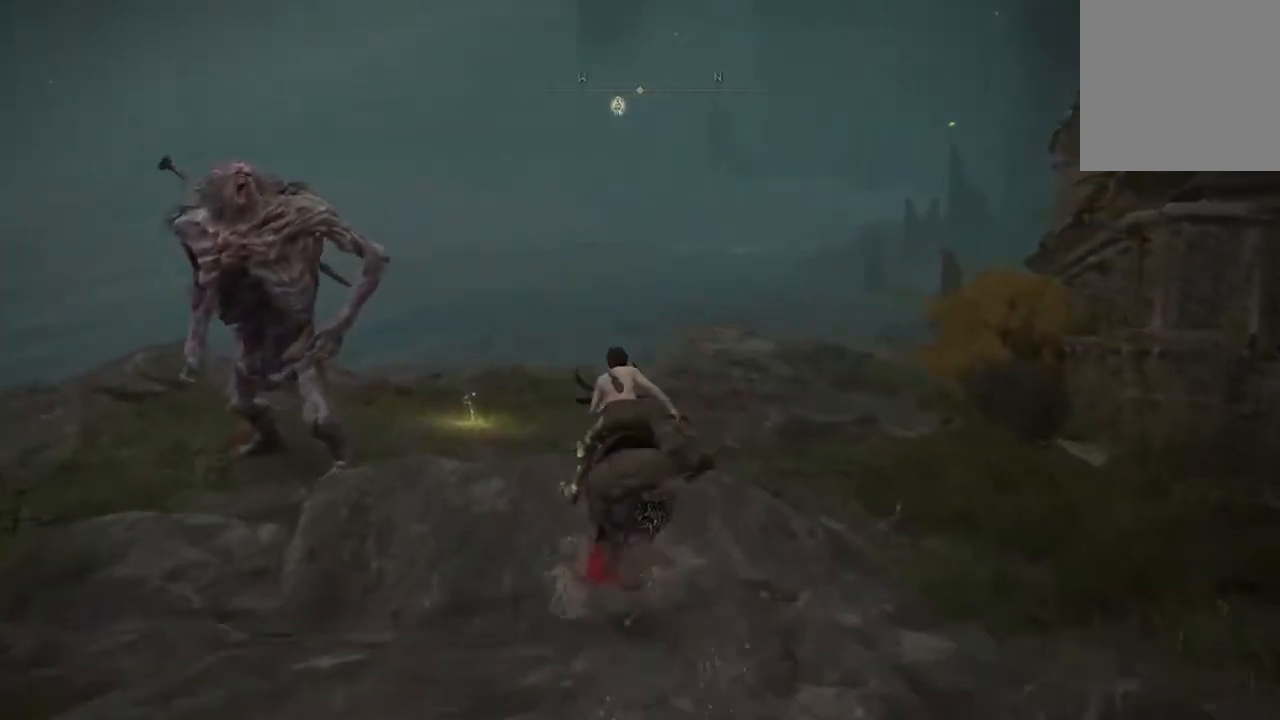
{"buttons": ["B"], "left_stick": "up", "right_stick": "center", "events": []}
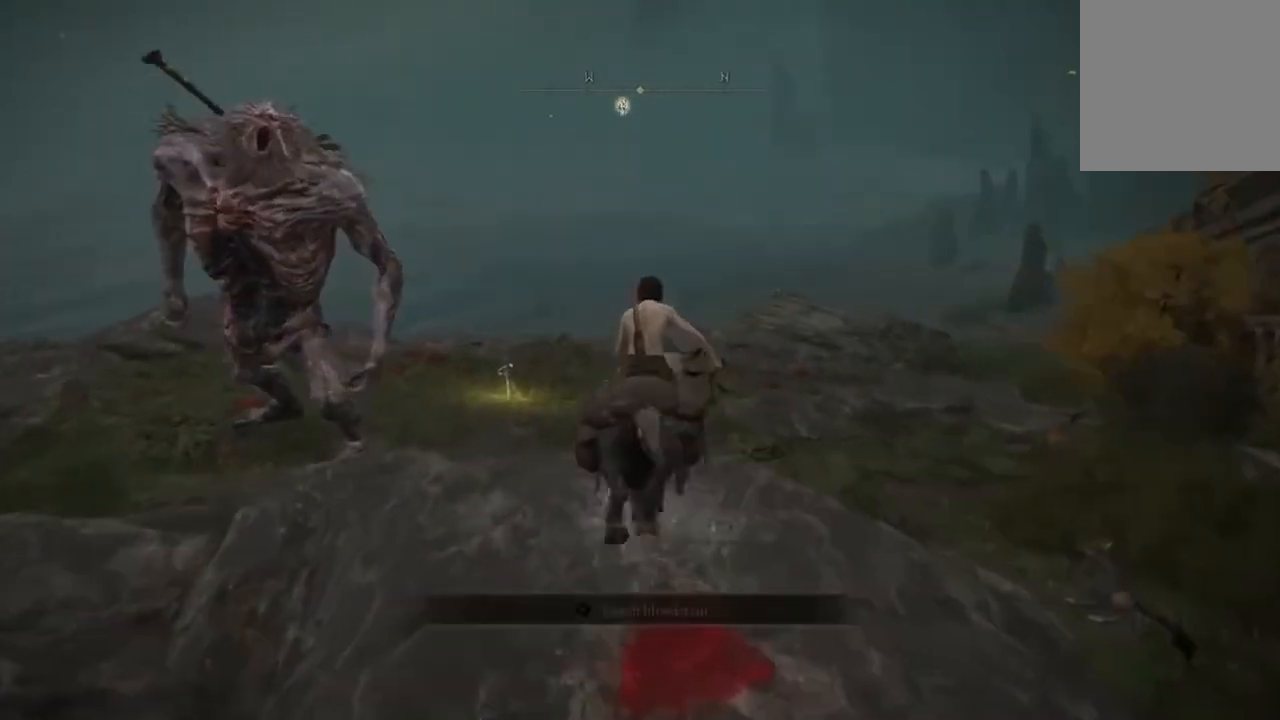
{"buttons": ["B"], "left_stick": "up", "right_stick": "center", "events": []}
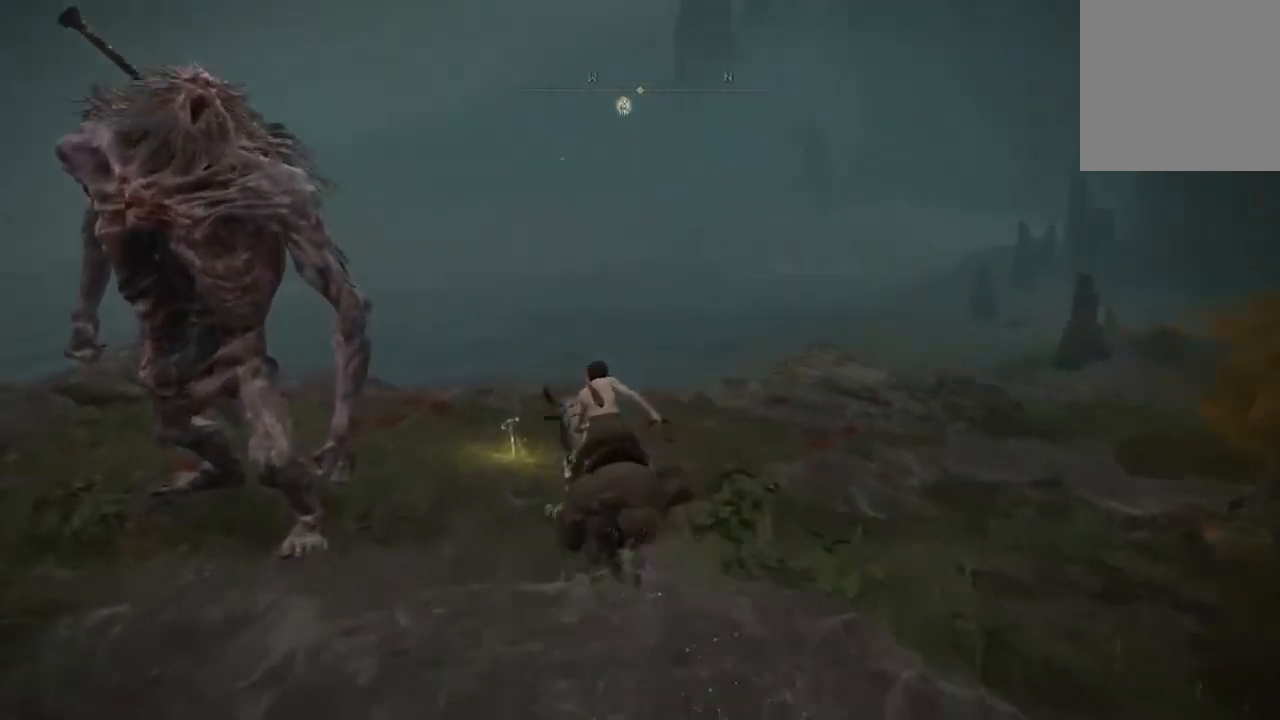
{"buttons": ["B"], "left_stick": "up", "right_stick": "center", "events": []}
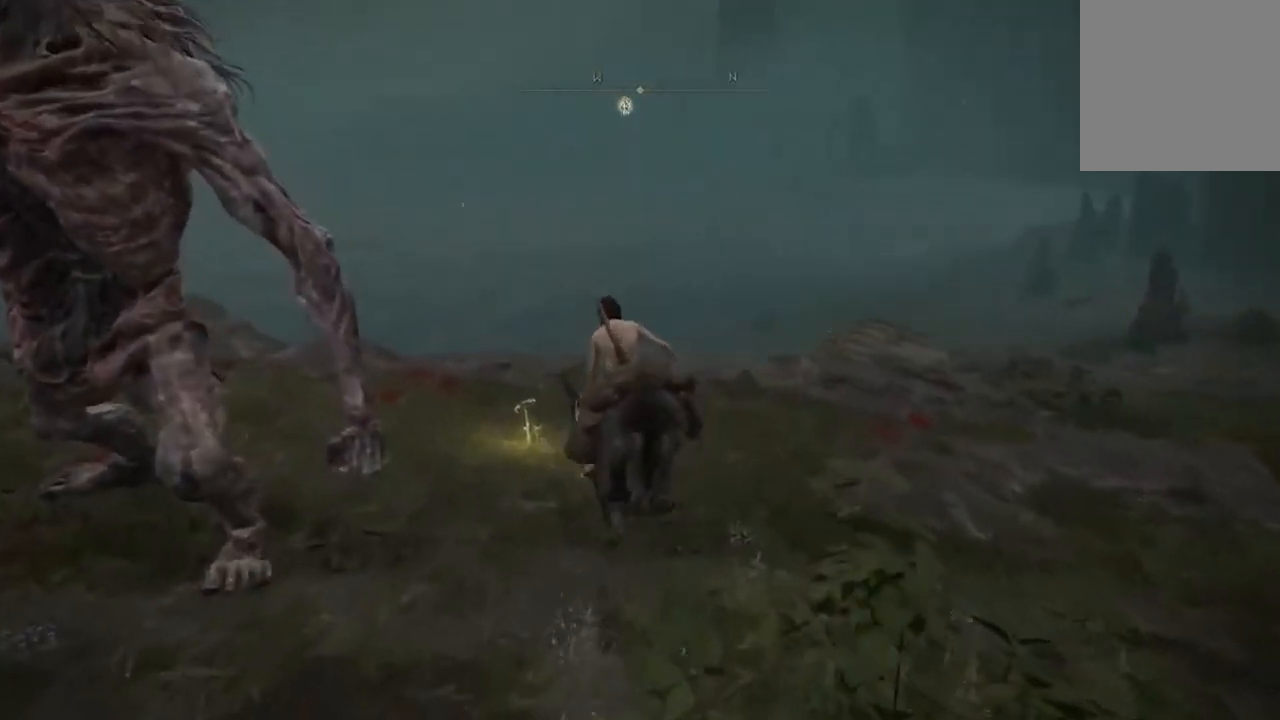
{"buttons": ["B"], "left_stick": "up", "right_stick": "center", "events": []}
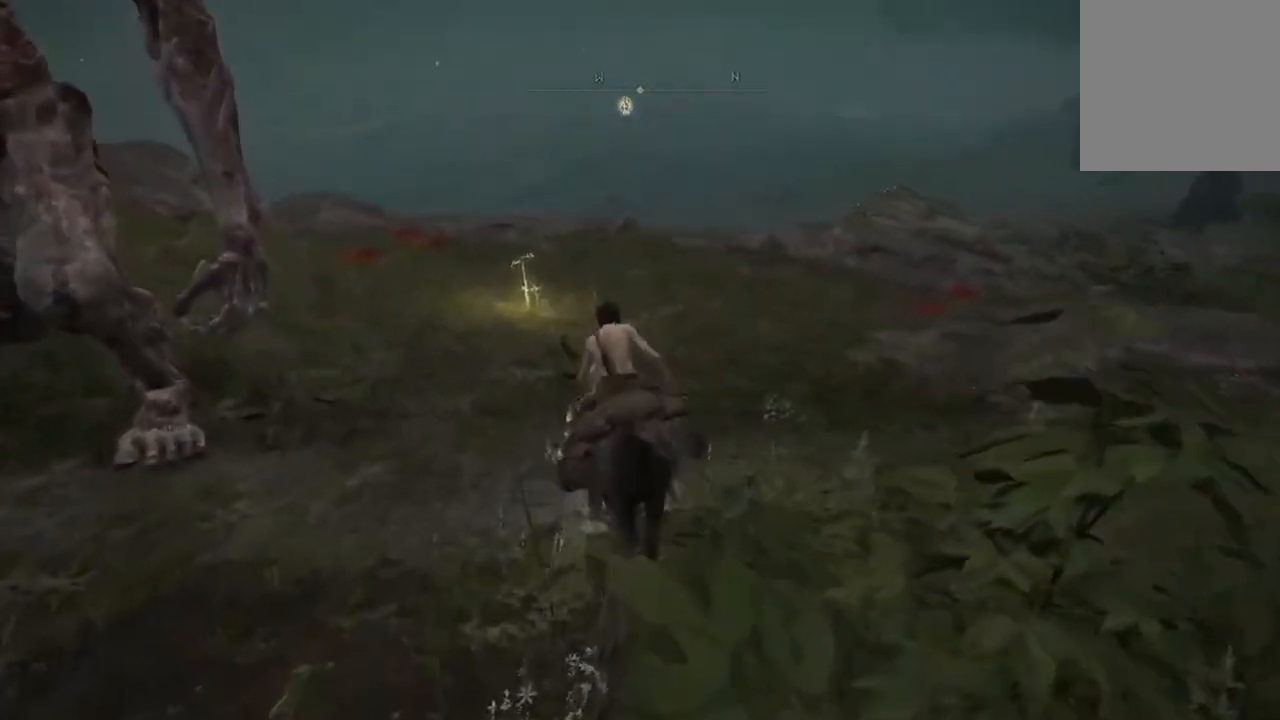
{"buttons": [], "left_stick": "up", "right_stick": "center", "events": [[400, "B", "up"]]}
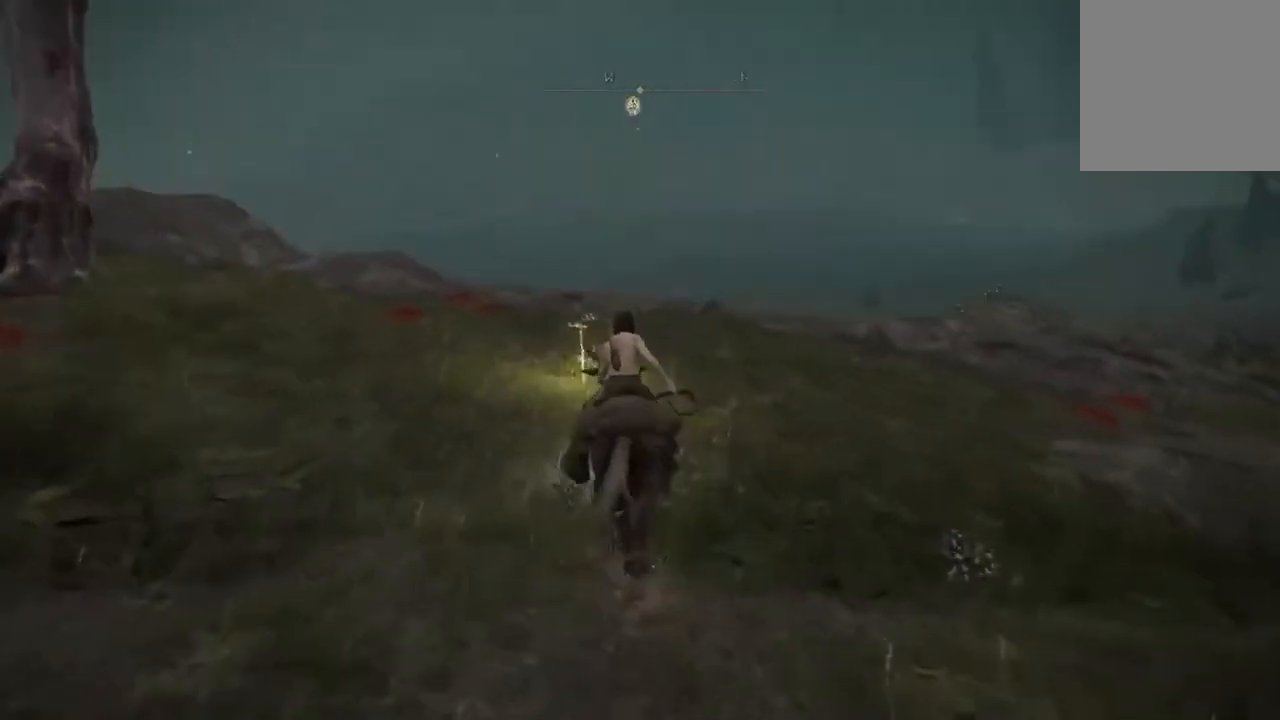
{"buttons": [], "left_stick": "up", "right_stick": "center", "events": []}
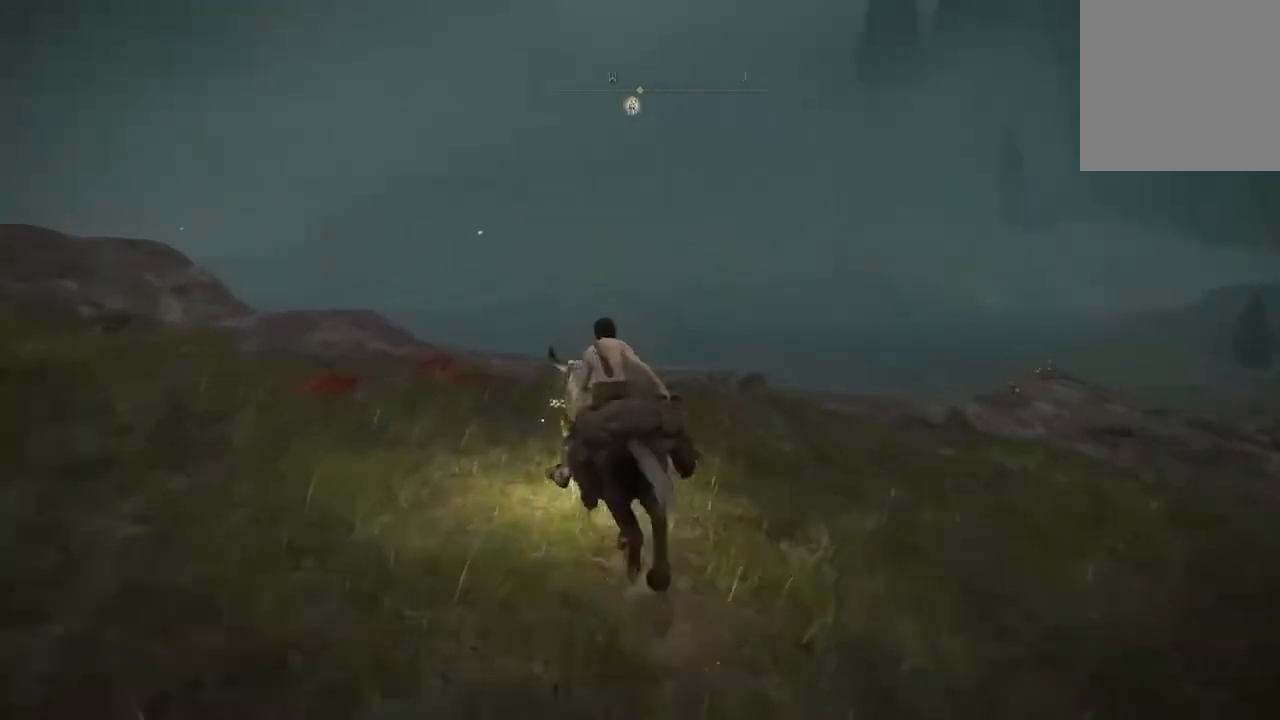
{"buttons": [], "left_stick": "up-left", "right_stick": "left", "events": [[100, "X", "down"], [167, "X", "up"], [333, "left_stick", "up-left"], [367, "right_stick", "left"]]}
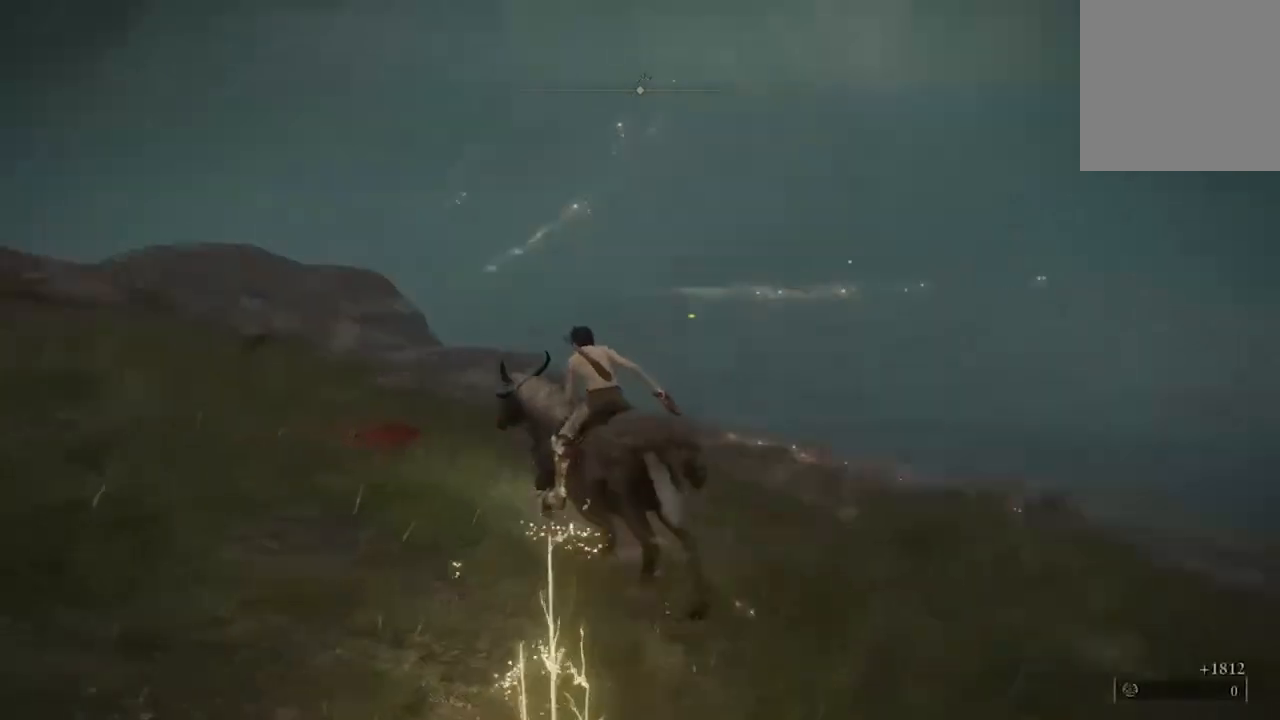
{"buttons": [], "left_stick": "up-left", "right_stick": "left", "events": []}
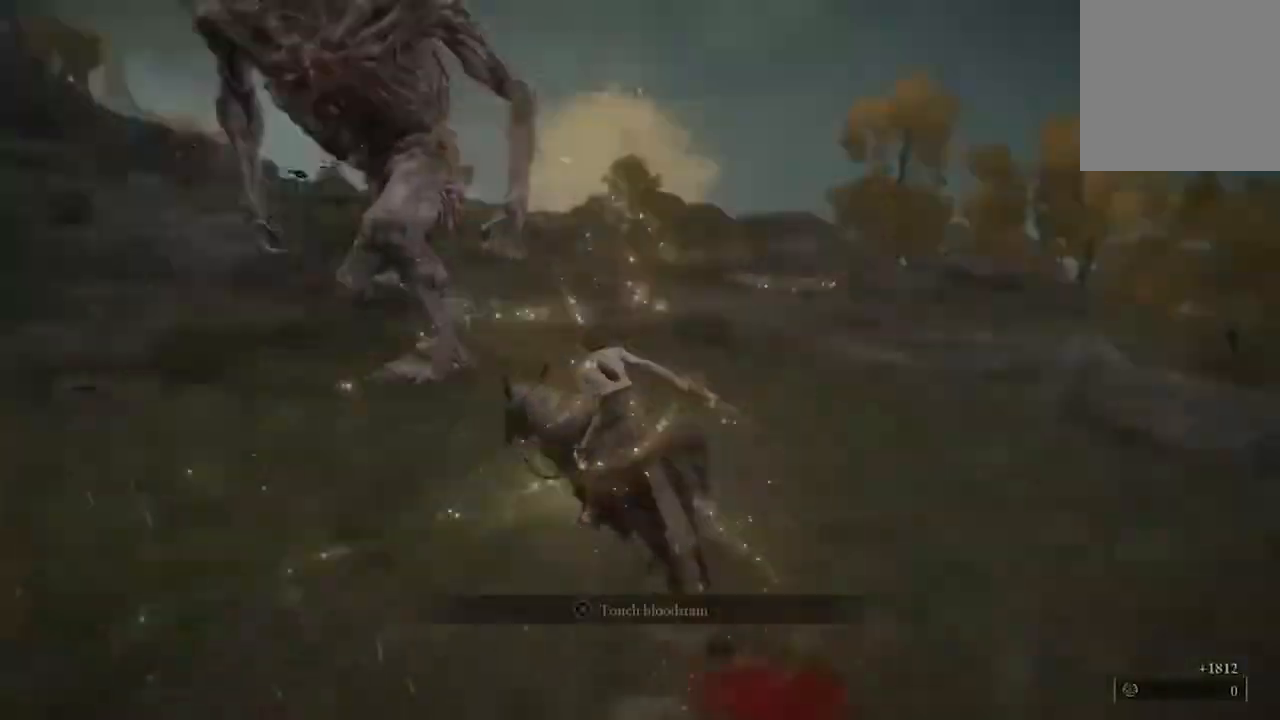
{"buttons": ["L3"], "left_stick": "up", "right_stick": "center", "events": [[267, "left_stick", "up"], [300, "right_stick", "center"], [500, "L3", "down"]]}
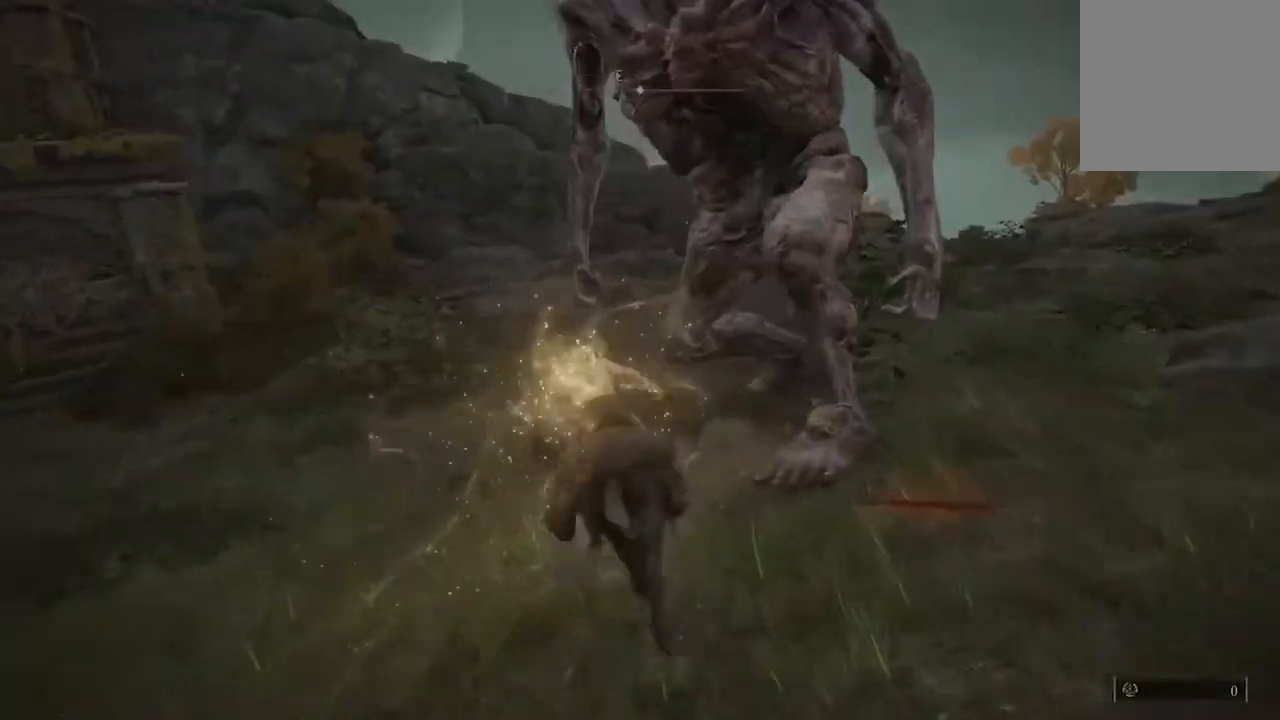
{"buttons": [], "left_stick": "up-right", "right_stick": "right", "events": [[133, "L3", "up"], [400, "left_stick", "up-right"], [400, "right_stick", "right"]]}
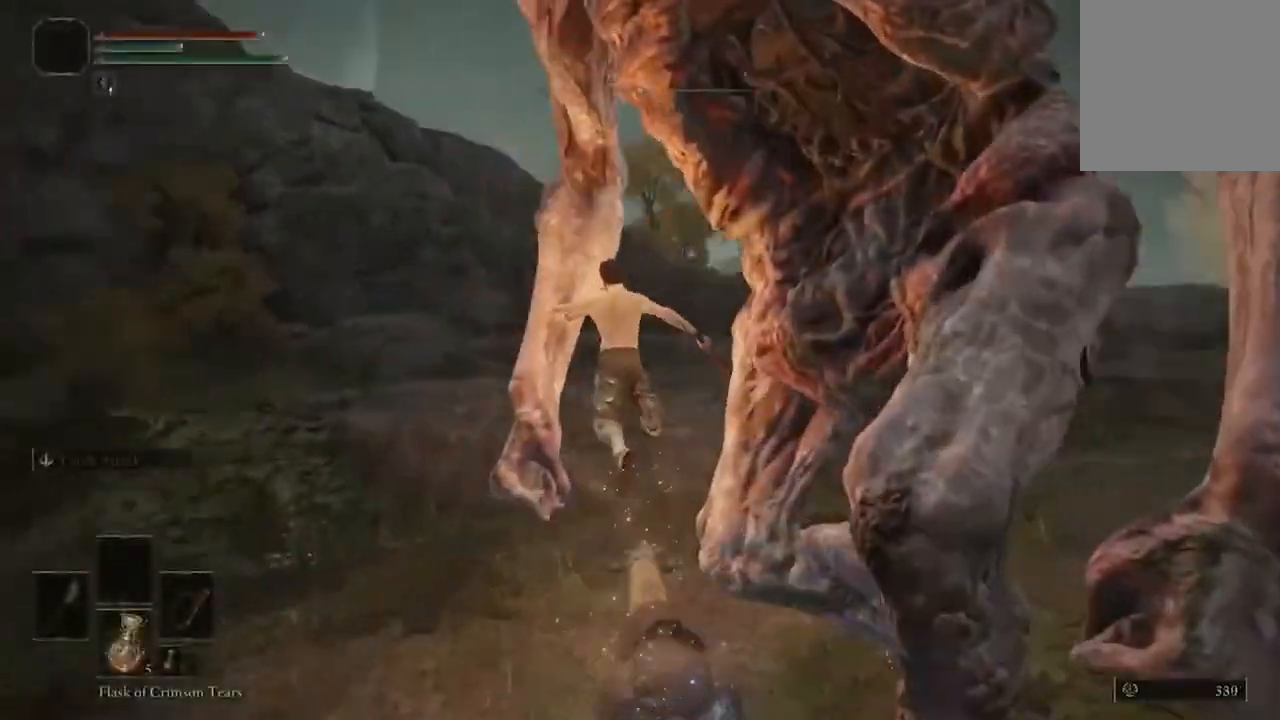
{"buttons": [], "left_stick": "up", "right_stick": "right", "events": [[433, "left_stick", "up"]]}
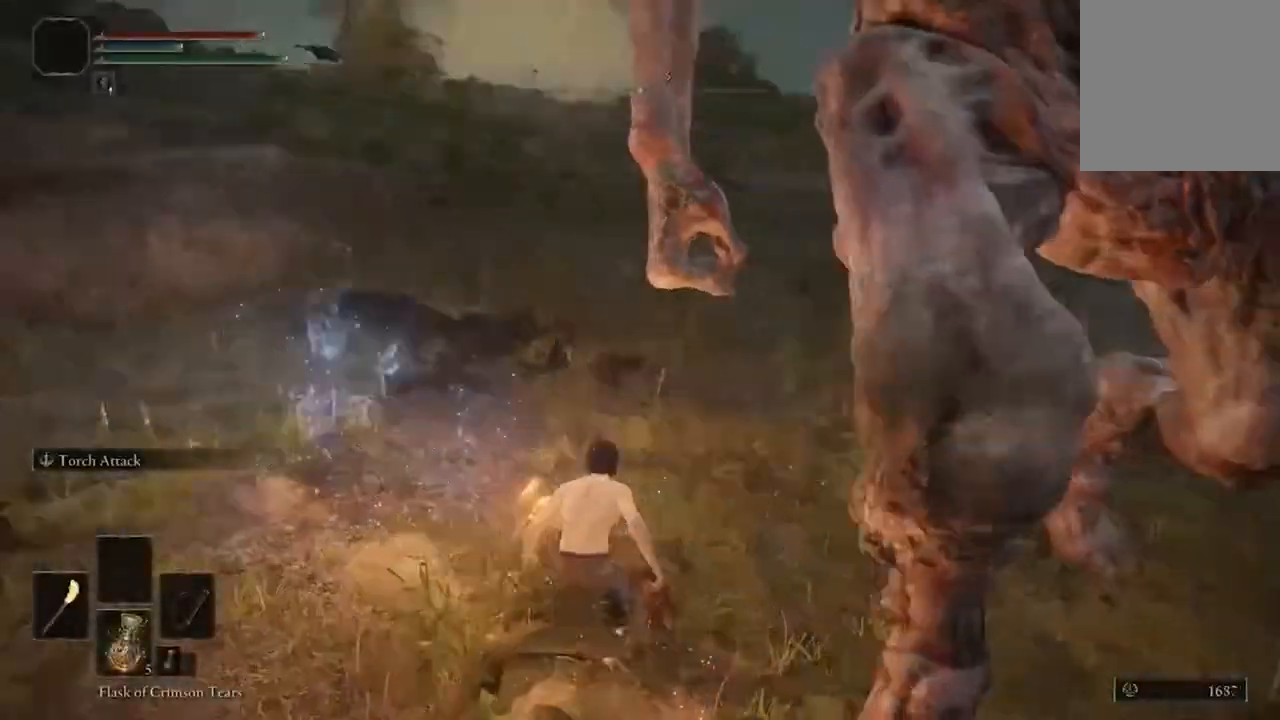
{"buttons": [], "left_stick": "up-left", "right_stick": "center", "events": [[333, "left_stick", "up-left"], [433, "right_stick", "center"]]}
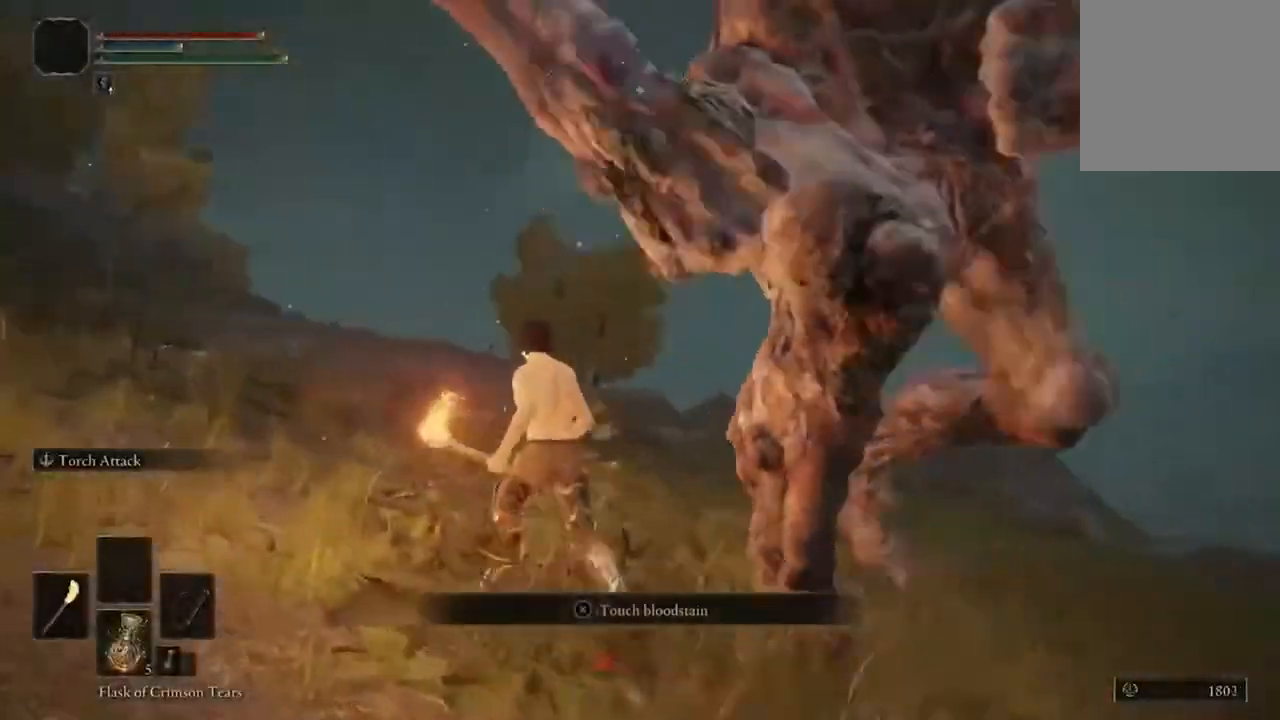
{"buttons": ["B"], "left_stick": "up-left", "right_stick": "center", "events": [[33, "R3", "down"], [133, "R3", "up"], [467, "B", "down"]]}
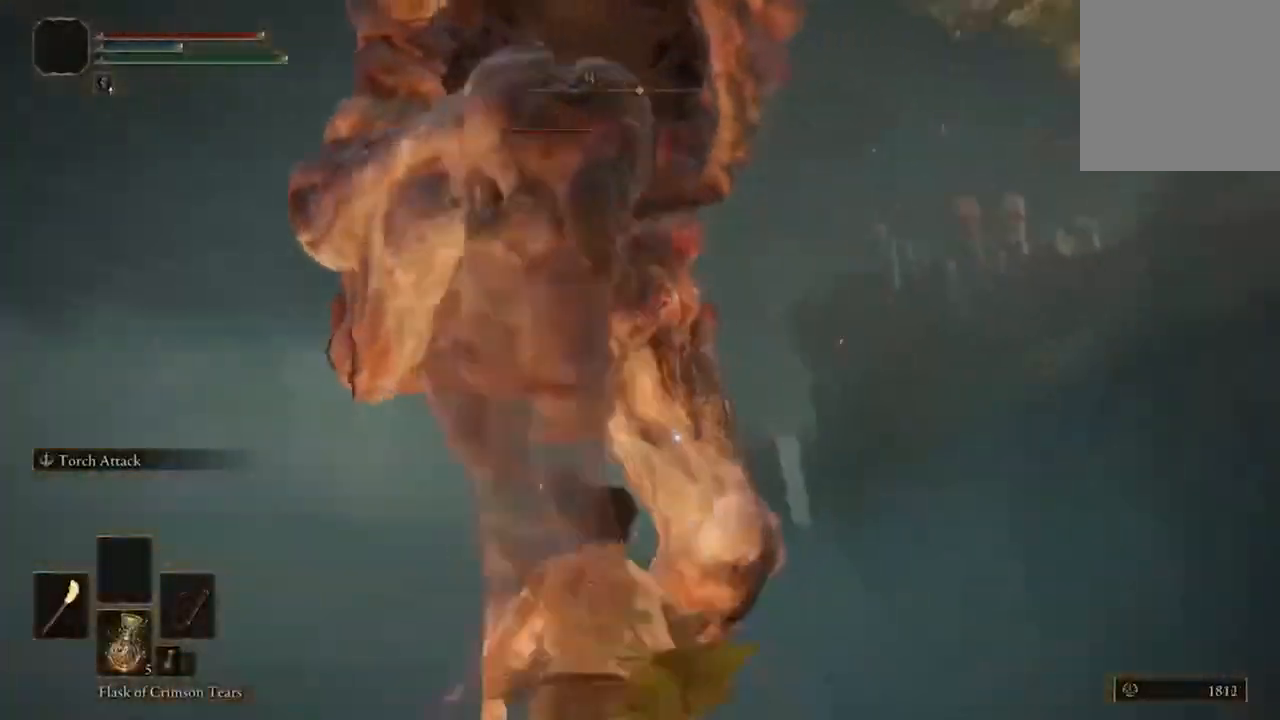
{"buttons": [], "left_stick": "up", "right_stick": "center", "events": [[67, "B", "up"], [400, "left_stick", "up"]]}
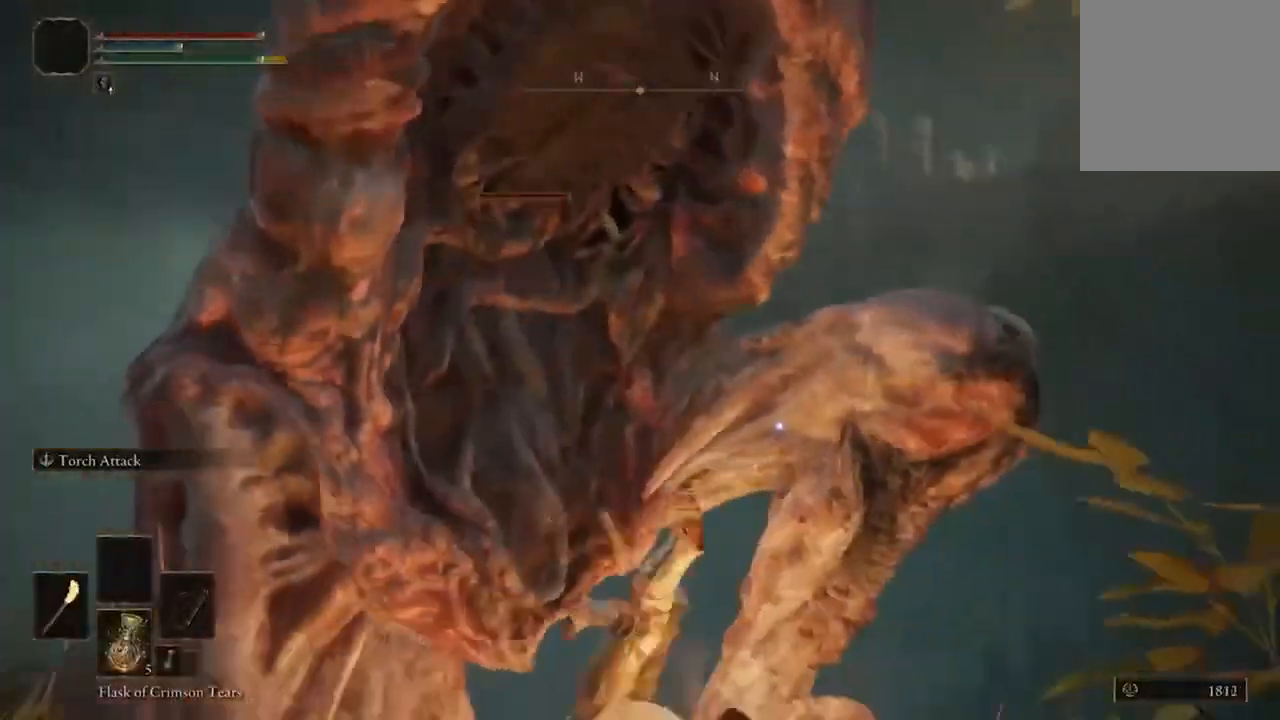
{"buttons": [], "left_stick": "up", "right_stick": "center", "events": []}
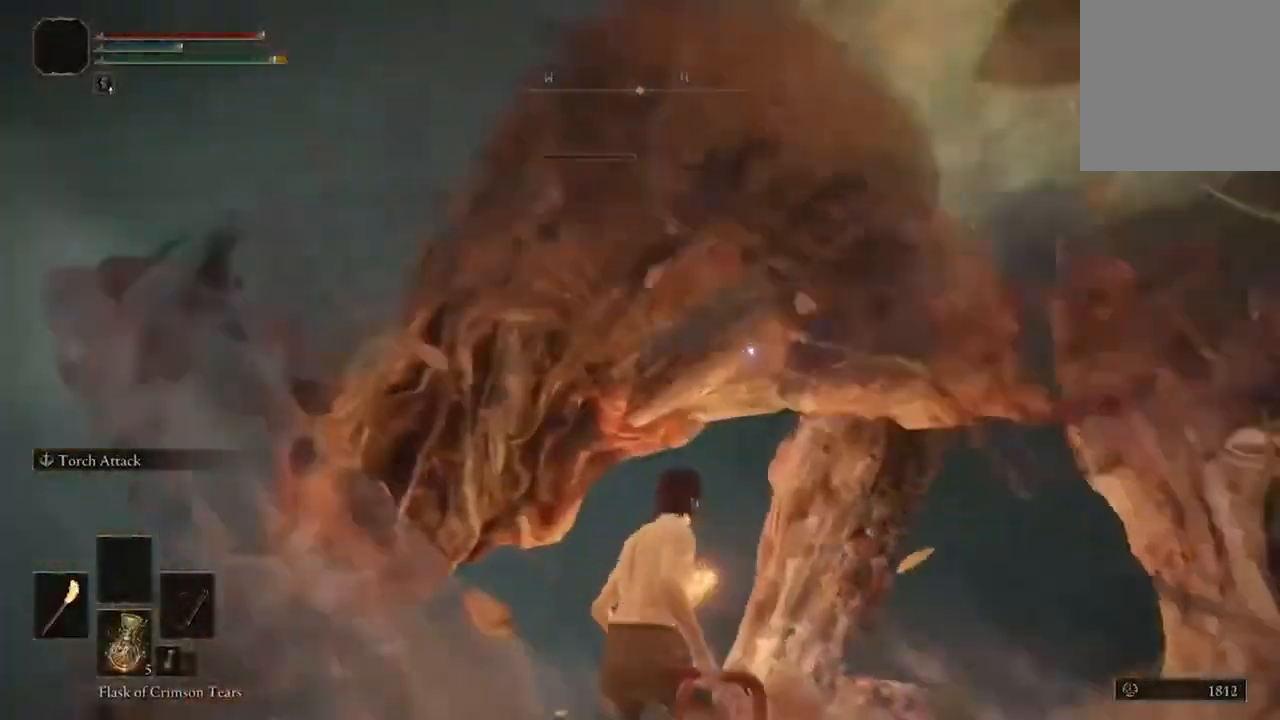
{"buttons": [], "left_stick": "up-left", "right_stick": "center", "events": [[167, "R1", "down"], [267, "R1", "up"], [267, "left_stick", "up-left"]]}
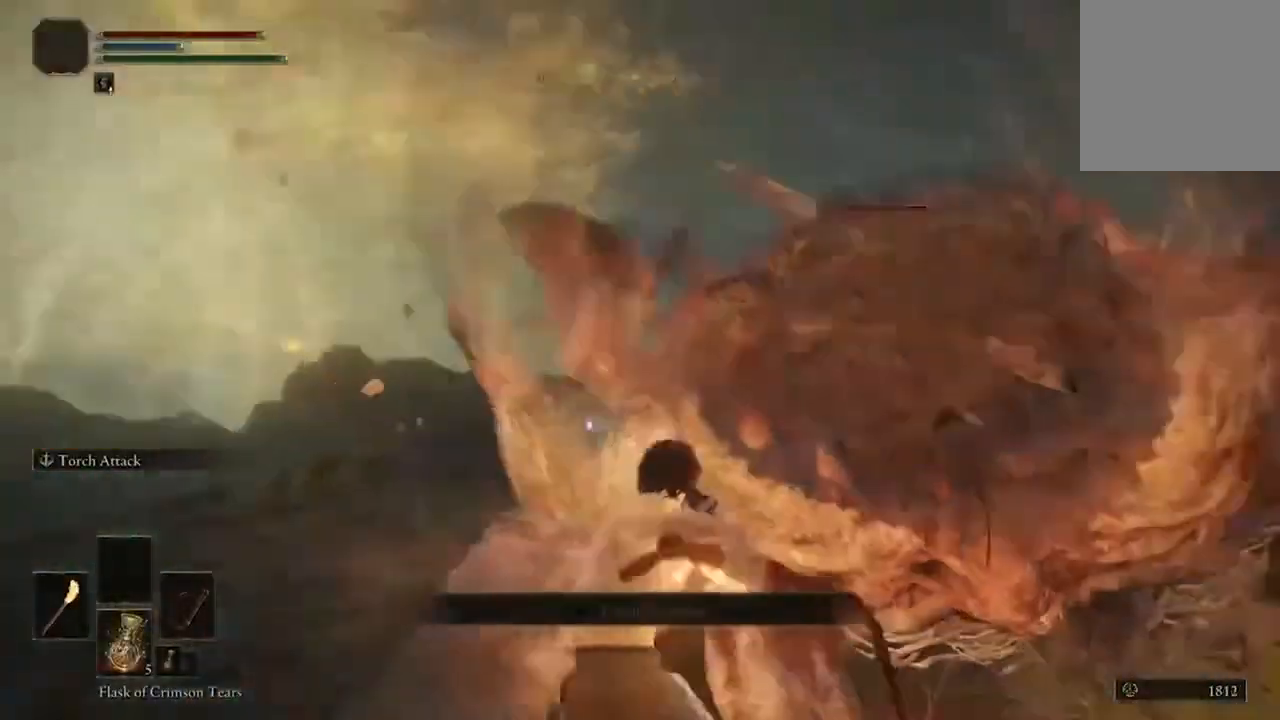
{"buttons": [], "left_stick": "center", "right_stick": "center", "events": [[33, "left_stick", "left"], [133, "left_stick", "center"]]}
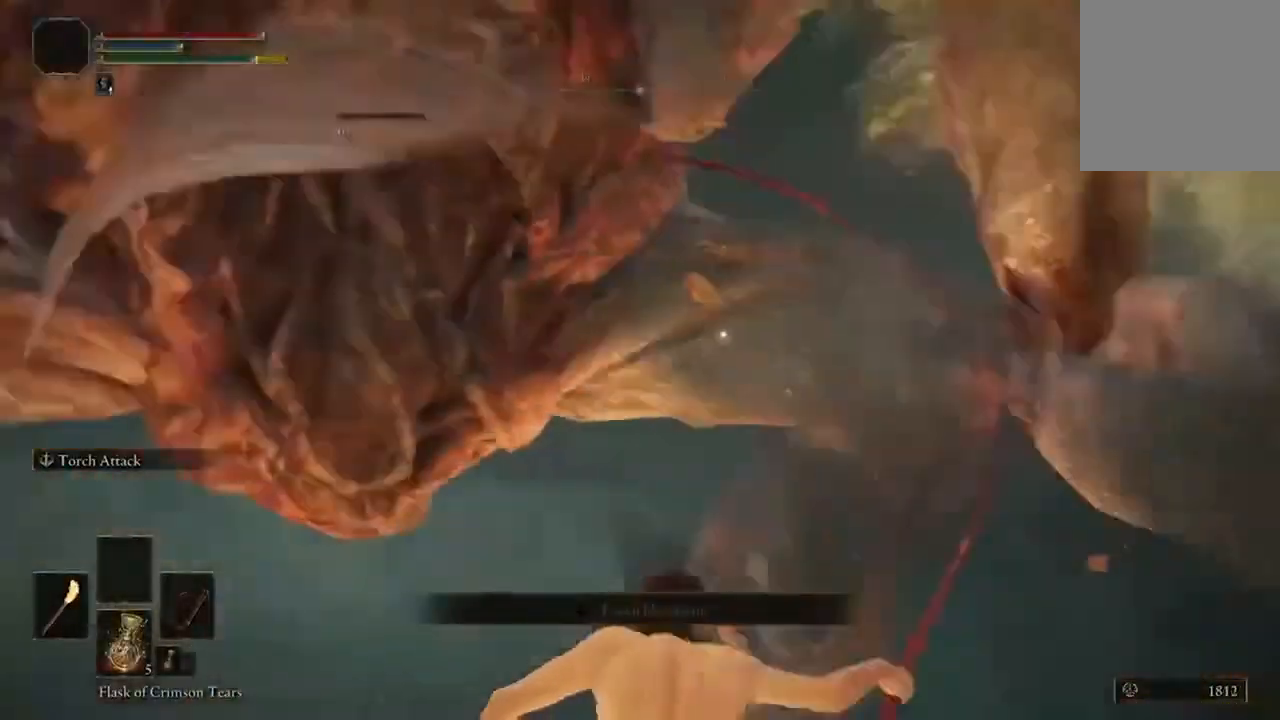
{"buttons": [], "left_stick": "up", "right_stick": "center", "events": [[333, "left_stick", "up"]]}
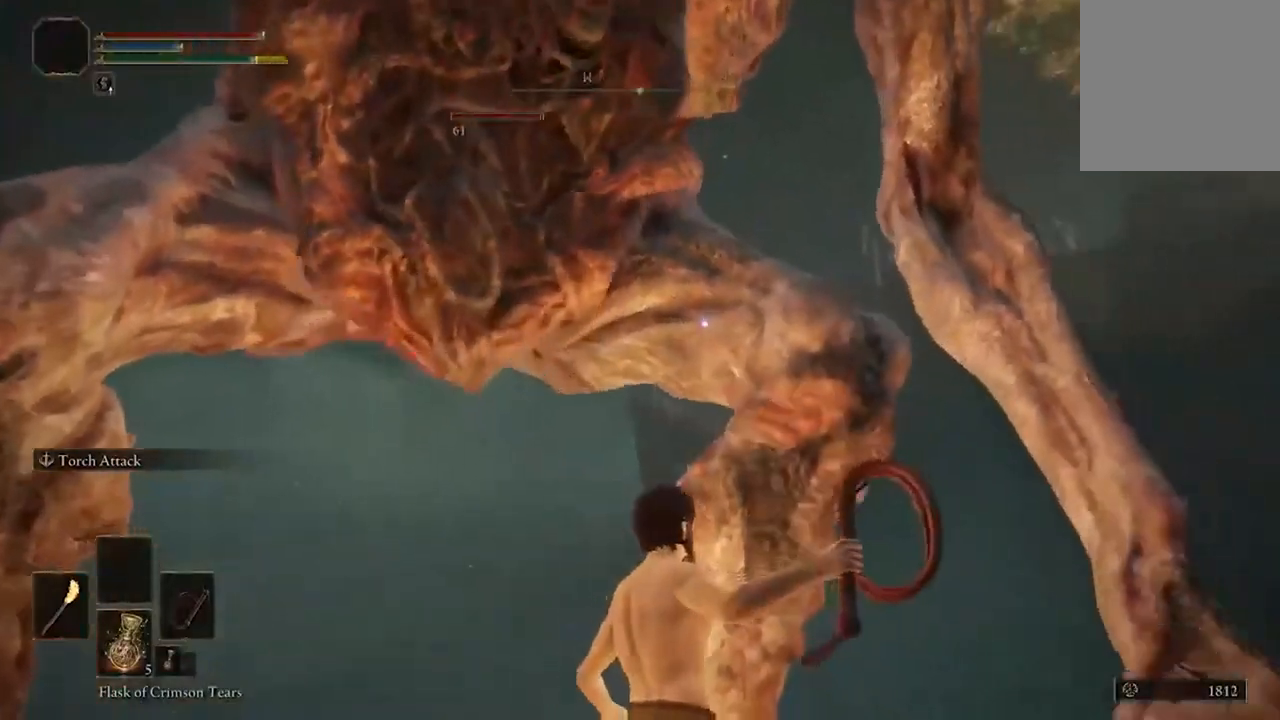
{"buttons": [], "left_stick": "up", "right_stick": "center", "events": [[67, "left_stick", "up-left"], [433, "left_stick", "up"]]}
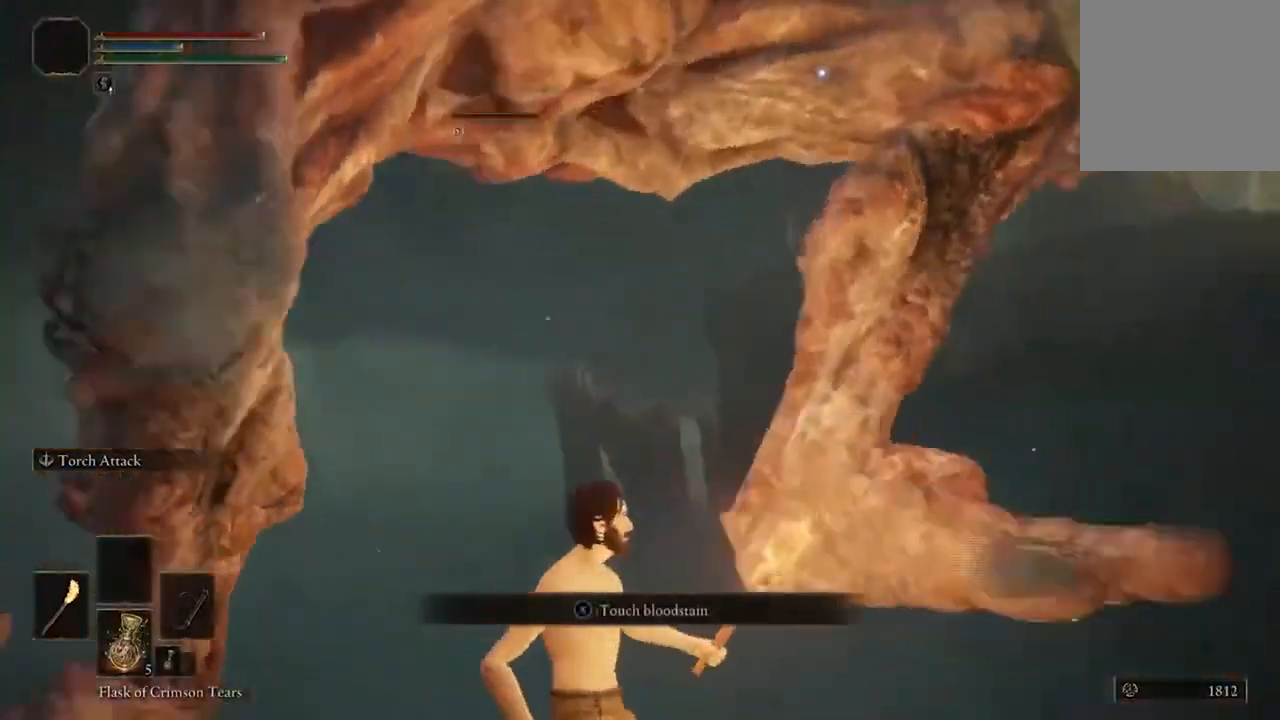
{"buttons": [], "left_stick": "left", "right_stick": "center", "events": [[167, "B", "down"], [167, "left_stick", "up-left"], [267, "left_stick", "left"], [467, "B", "up"]]}
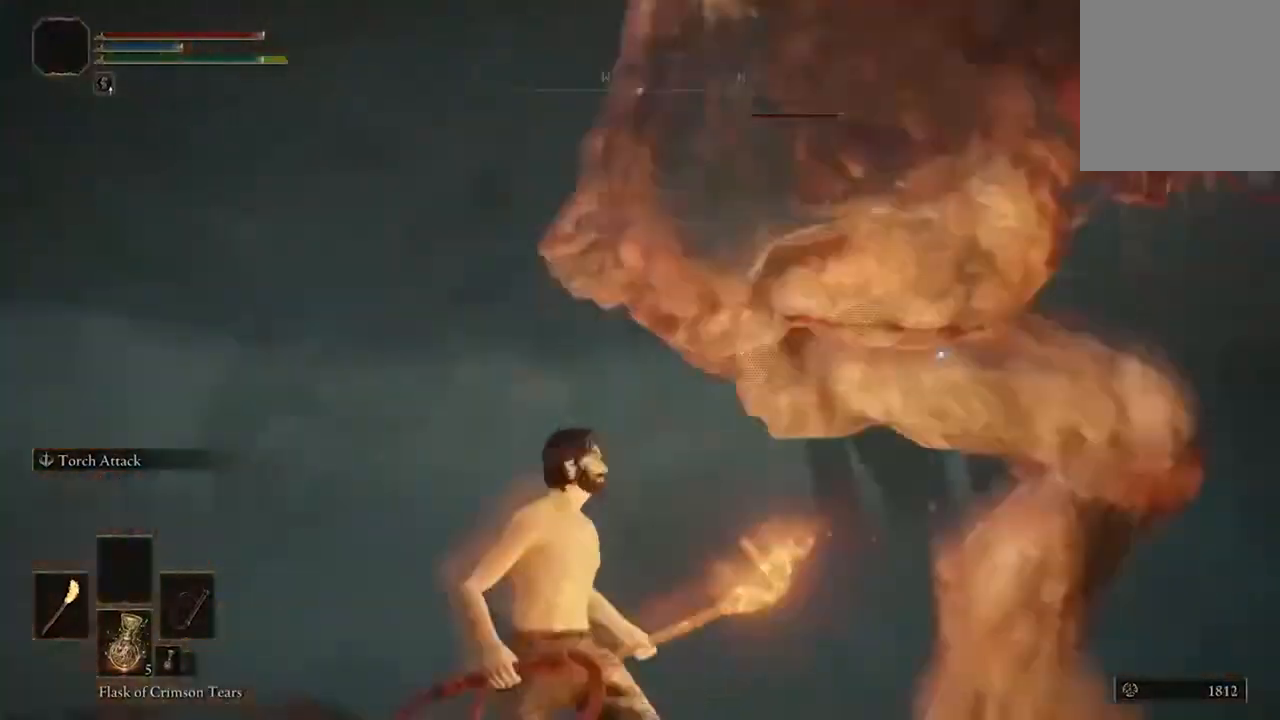
{"buttons": [], "left_stick": "down", "right_stick": "center", "events": [[67, "left_stick", "up-left"], [267, "left_stick", "left"], [400, "left_stick", "down-left"], [500, "left_stick", "down"]]}
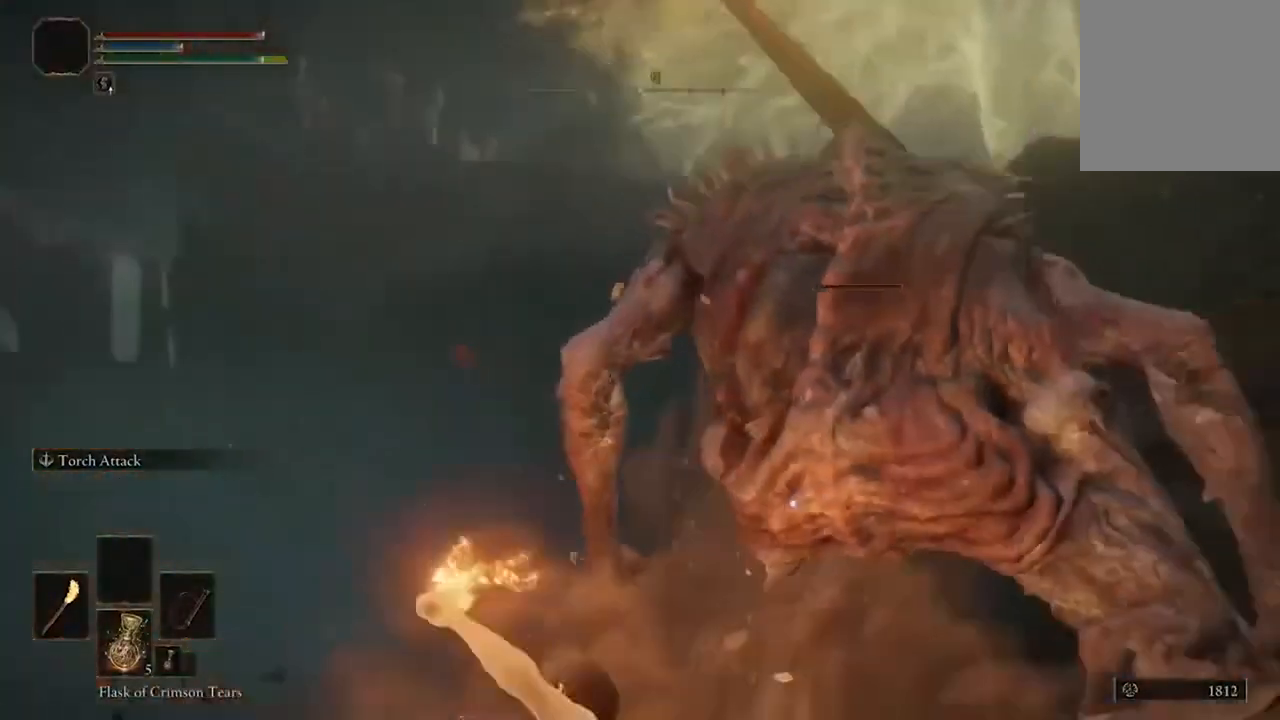
{"buttons": [], "left_stick": "center", "right_stick": "center", "events": [[200, "left_stick", "right"], [300, "R1", "down"], [400, "R1", "up"], [467, "left_stick", "center"]]}
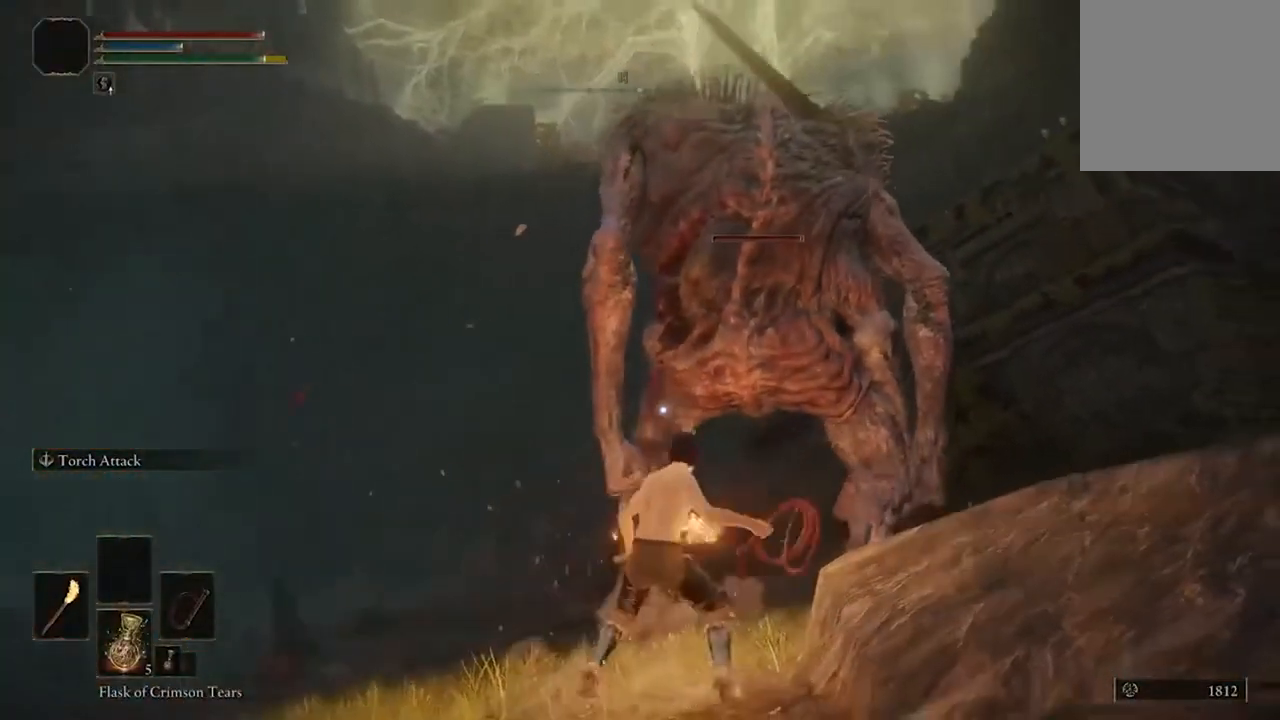
{"buttons": [], "left_stick": "center", "right_stick": "center", "events": []}
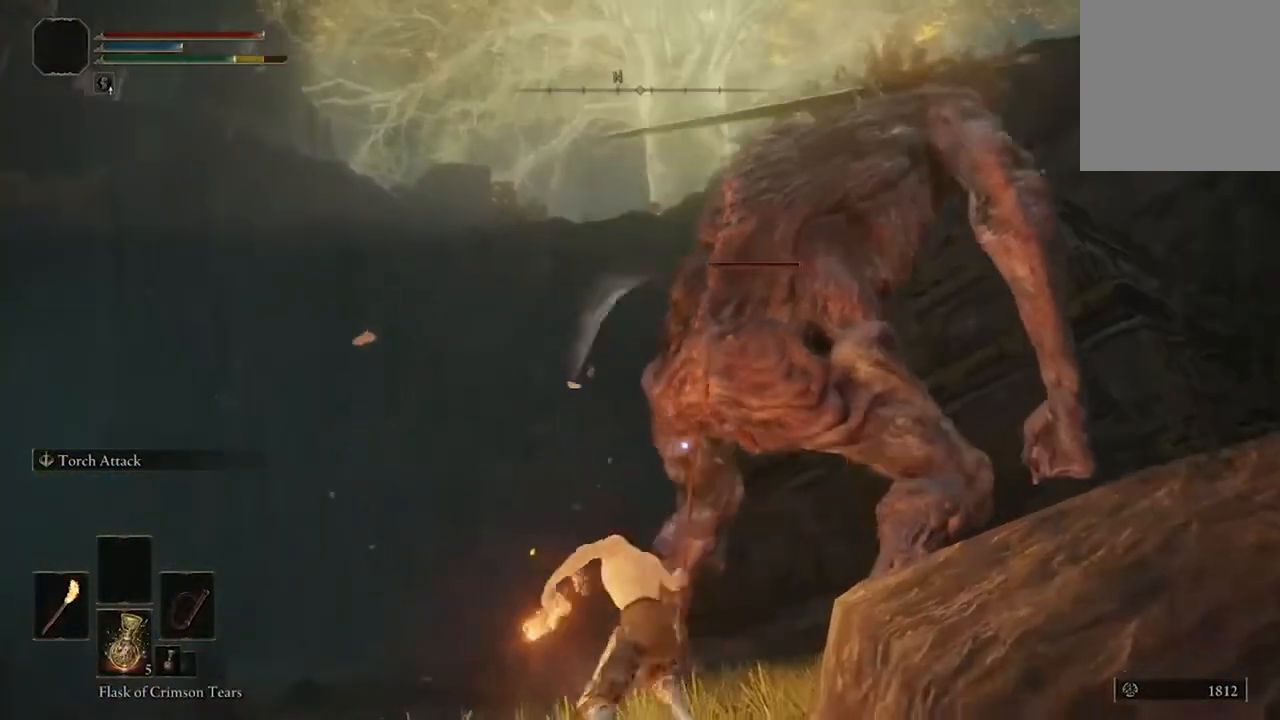
{"buttons": [], "left_stick": "up-left", "right_stick": "center", "events": [[200, "left_stick", "up-left"]]}
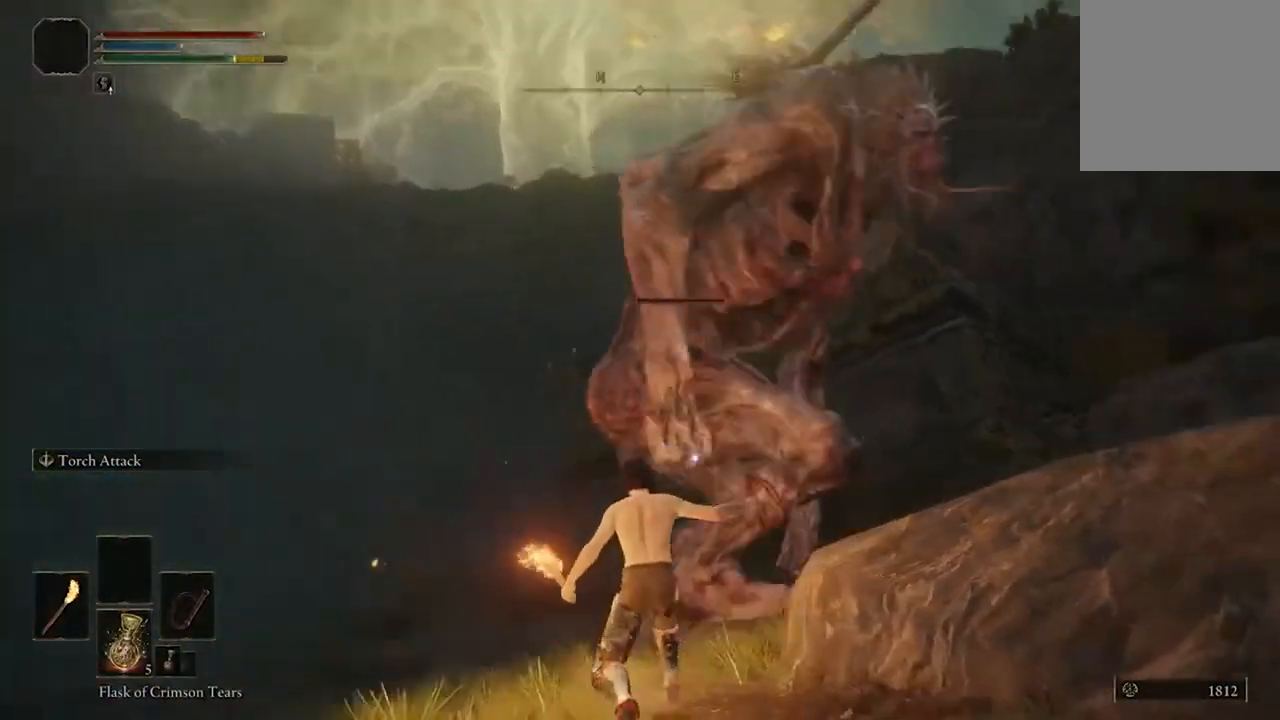
{"buttons": [], "left_stick": "up-left", "right_stick": "center", "events": [[167, "right_stick", "up"], [300, "right_stick", "center"]]}
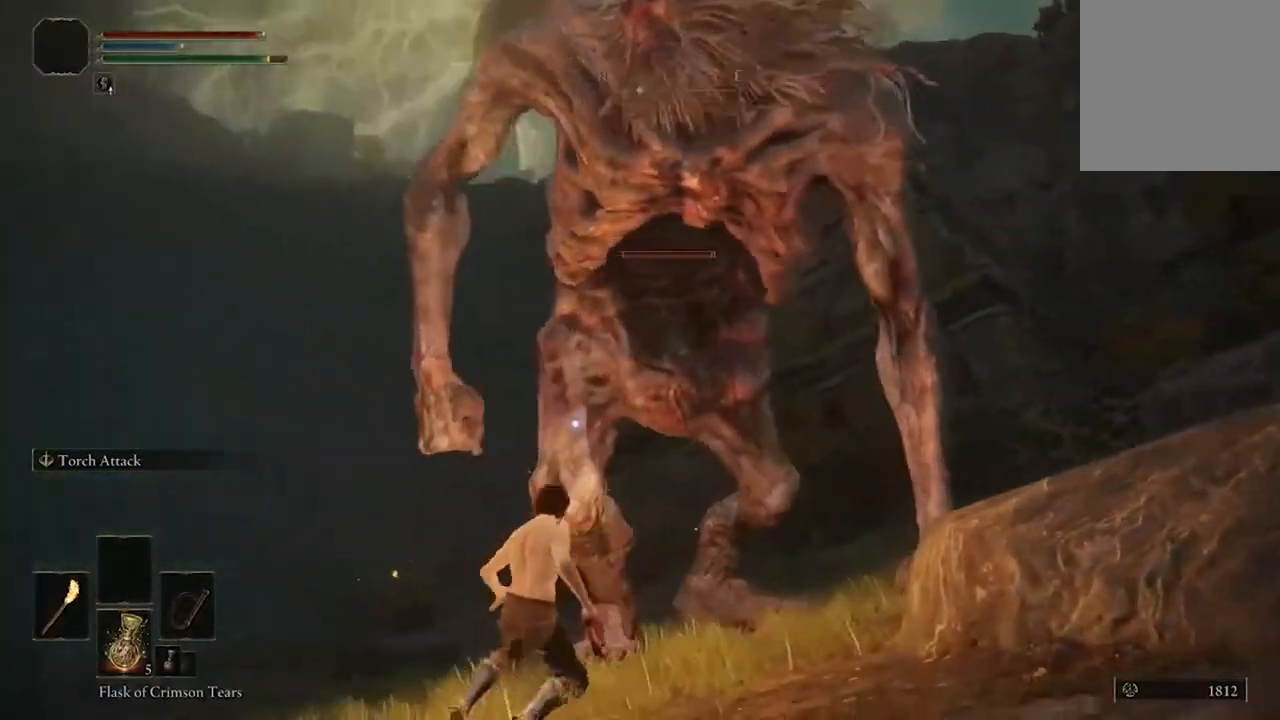
{"buttons": [], "left_stick": "up-left", "right_stick": "center", "events": [[400, "right_stick", "up"], [500, "right_stick", "center"]]}
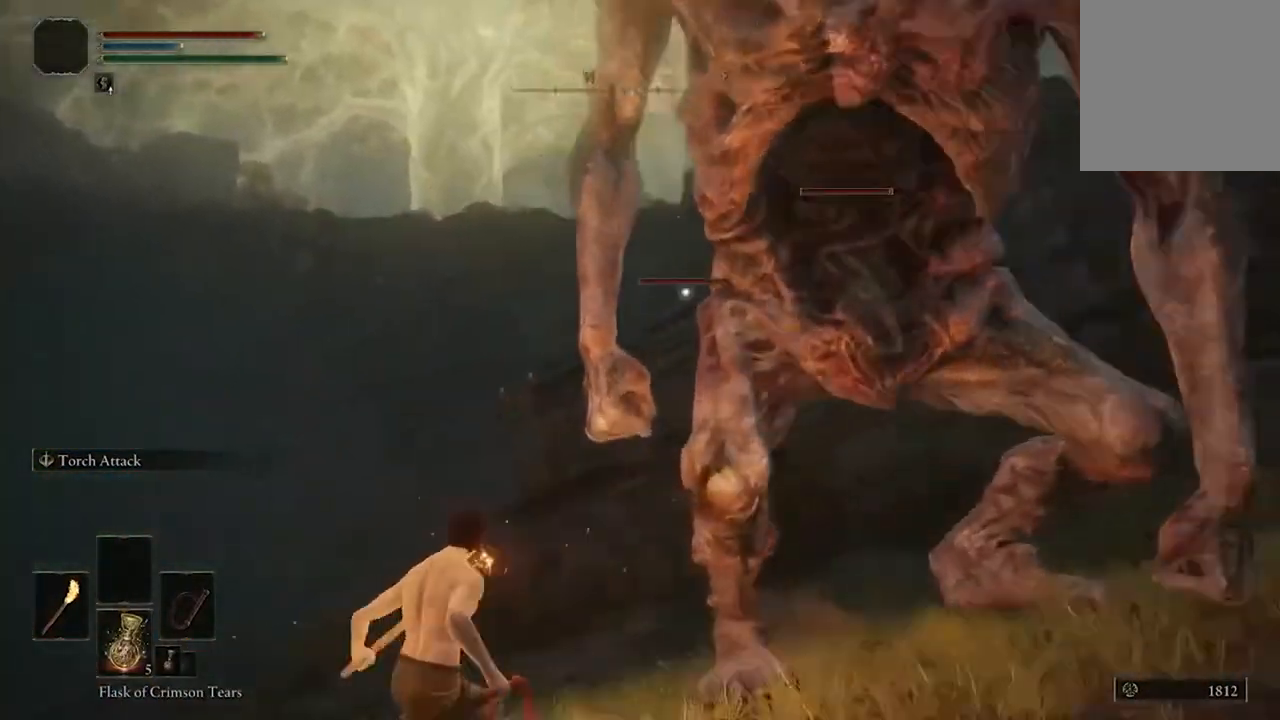
{"buttons": [], "left_stick": "up", "right_stick": "center", "events": [[367, "left_stick", "up"]]}